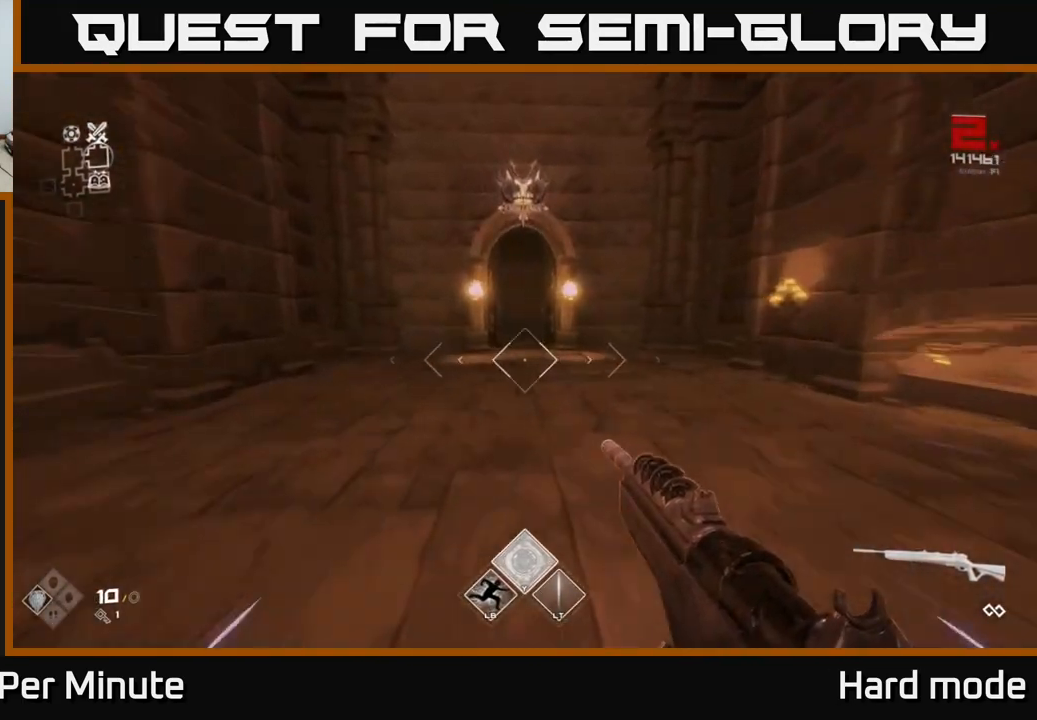
Gameplay with a controller (Xbox layout); each line is a JSON object with the inputs held at the frame after it. "events" lists button and stick changes between this image and that frame as [ms after this image, input, new state], when the widget could be followed in between.
{"buttons": [], "left_stick": "center", "right_stick": "center", "events": [[283, "left_stick", "up-right"], [383, "L1", "up"], [383, "left_stick", "center"]]}
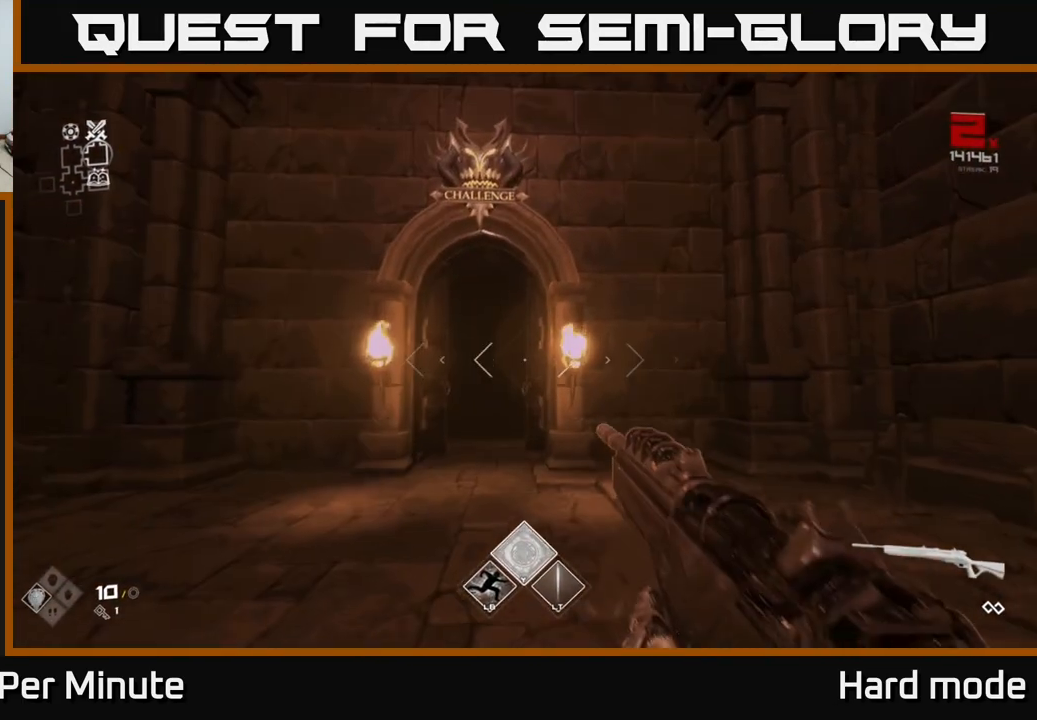
{"buttons": [], "left_stick": "down-left", "right_stick": "left", "events": [[300, "right_stick", "down-left"], [317, "left_stick", "down-left"], [383, "right_stick", "left"]]}
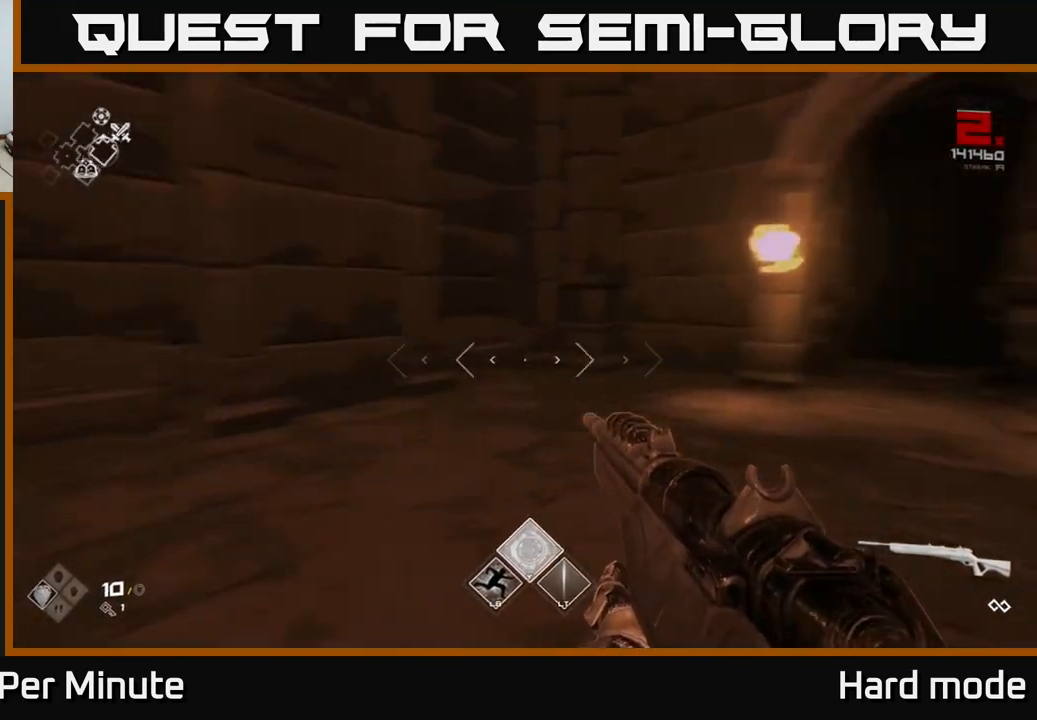
{"buttons": ["L1"], "left_stick": "up-left", "right_stick": "up-left", "events": [[133, "left_stick", "left"], [317, "left_stick", "up-left"], [400, "L1", "down"], [500, "right_stick", "up-left"]]}
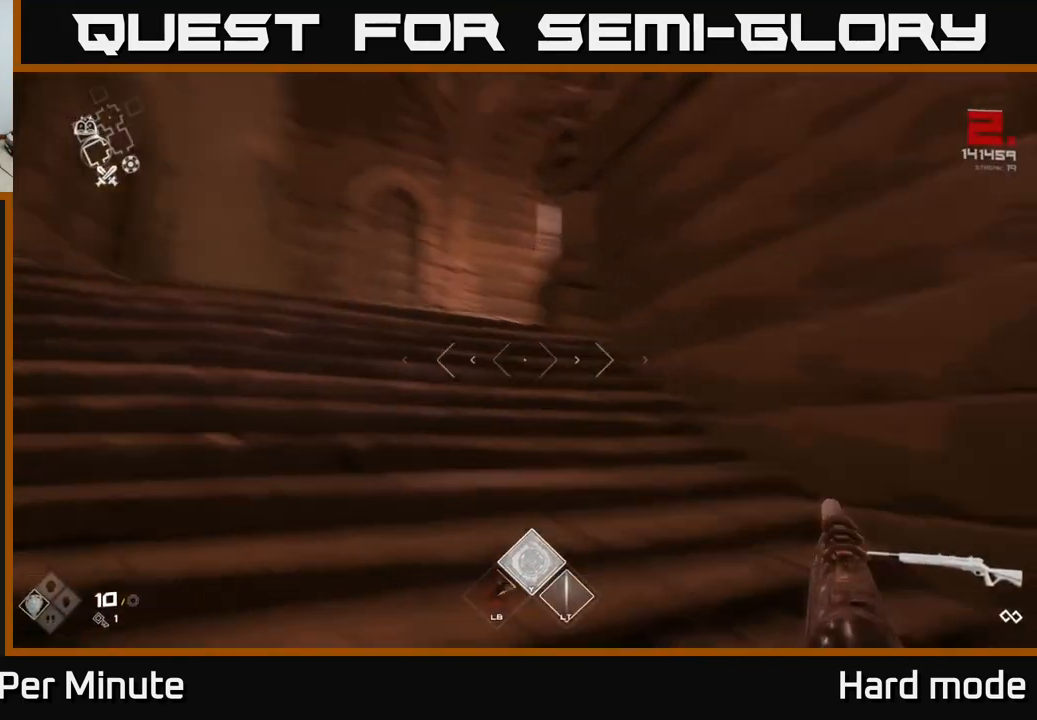
{"buttons": ["L1"], "left_stick": "up", "right_stick": "right", "events": [[167, "right_stick", "center"], [233, "left_stick", "up"], [283, "right_stick", "right"], [350, "right_stick", "down-right"], [483, "right_stick", "right"]]}
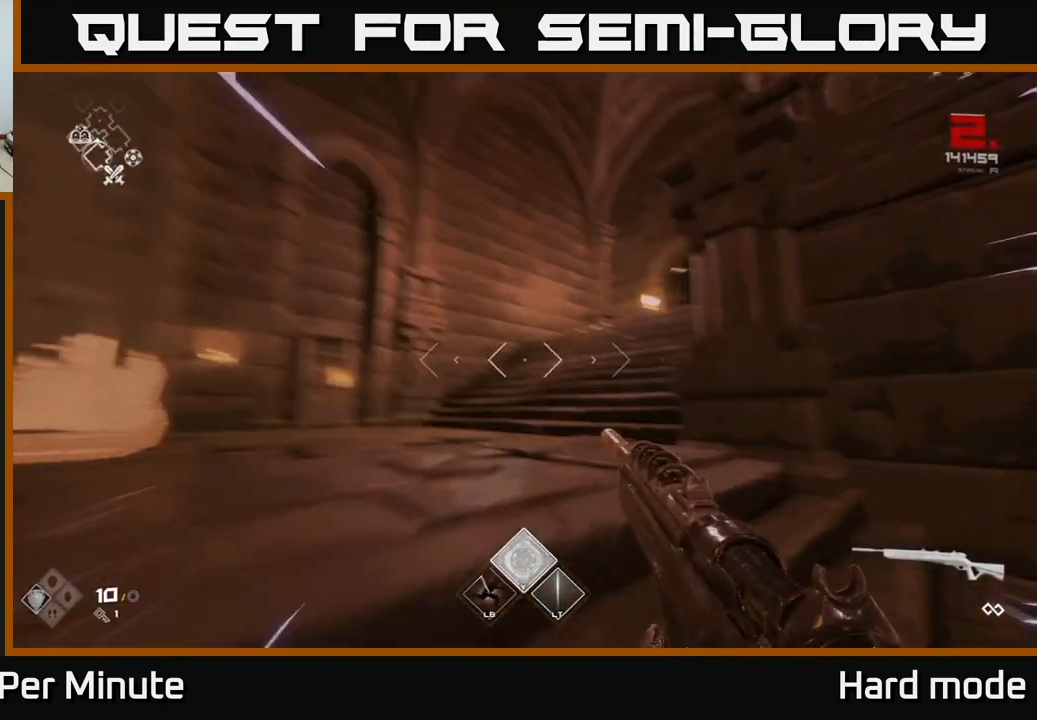
{"buttons": ["L1"], "left_stick": "up", "right_stick": "up", "events": [[150, "right_stick", "center"], [250, "left_stick", "up-left"], [383, "left_stick", "up"], [500, "right_stick", "up"]]}
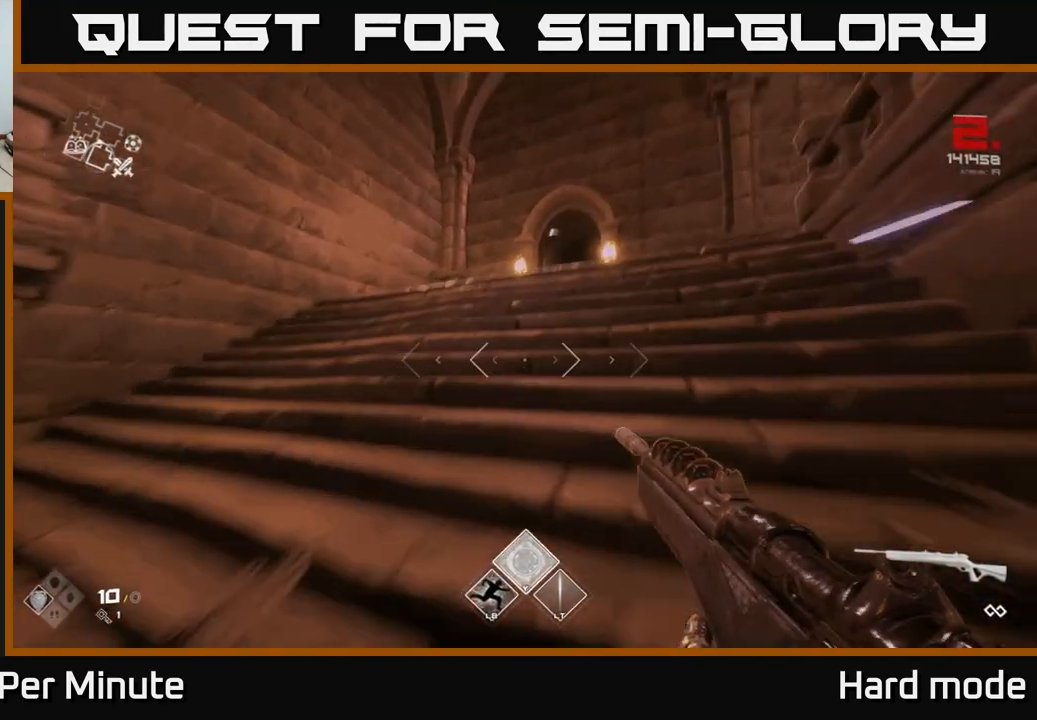
{"buttons": ["L1"], "left_stick": "up", "right_stick": "center", "events": [[67, "right_stick", "center"], [383, "right_stick", "right"], [467, "right_stick", "center"]]}
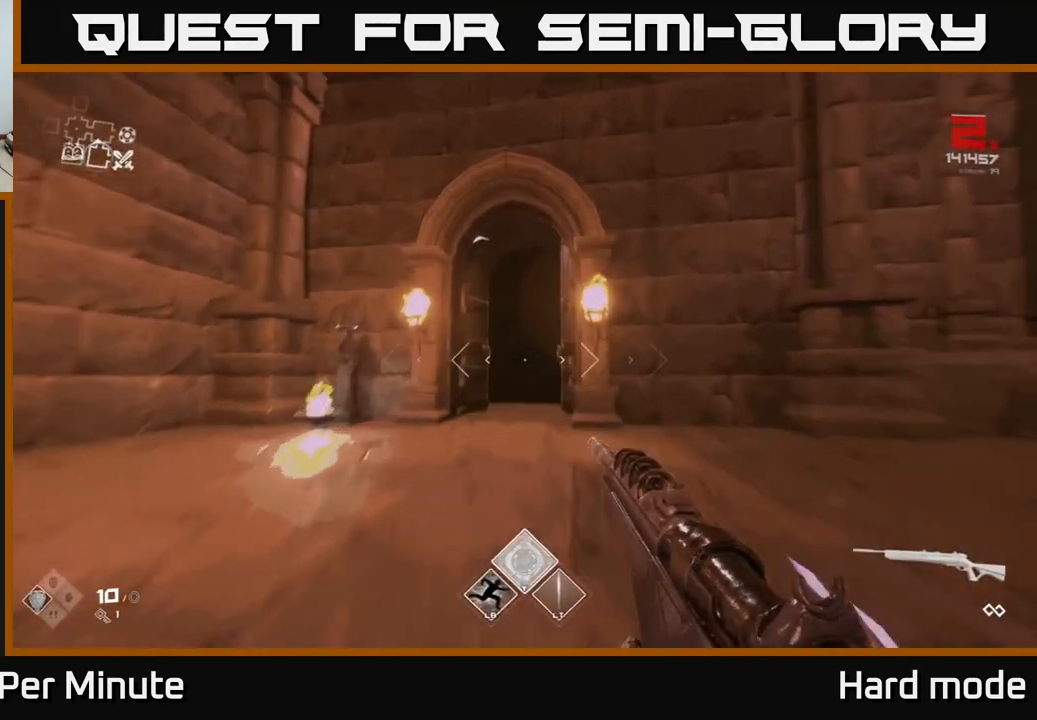
{"buttons": ["L1"], "left_stick": "up", "right_stick": "center", "events": [[417, "right_stick", "right"], [467, "right_stick", "center"]]}
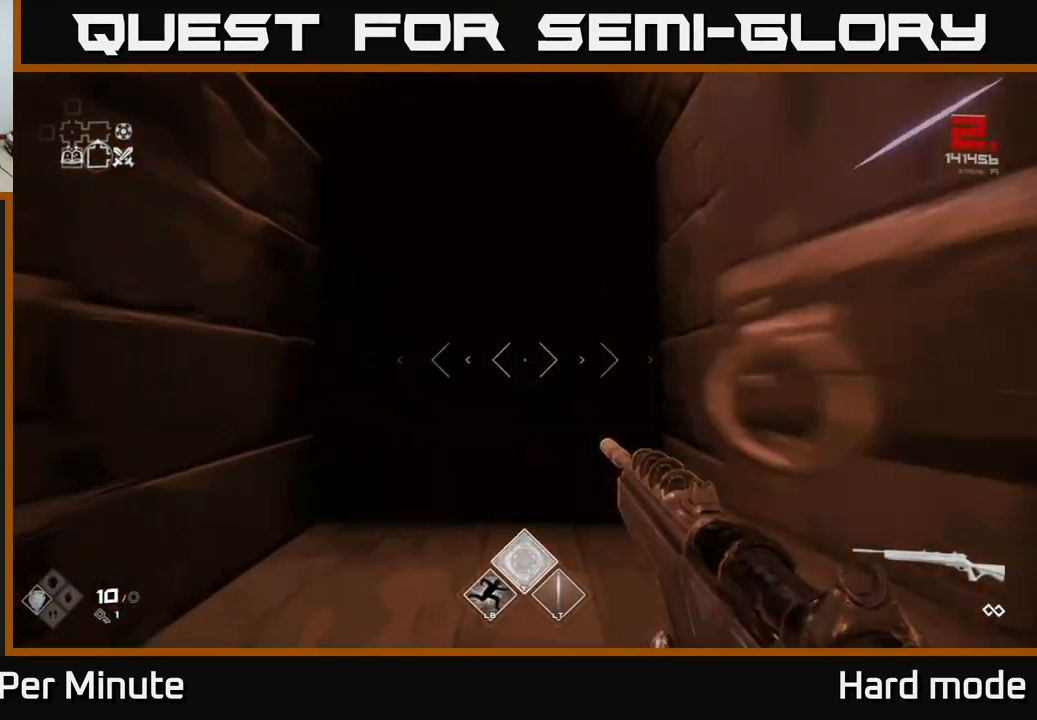
{"buttons": ["L1"], "left_stick": "up", "right_stick": "left", "events": [[417, "right_stick", "left"]]}
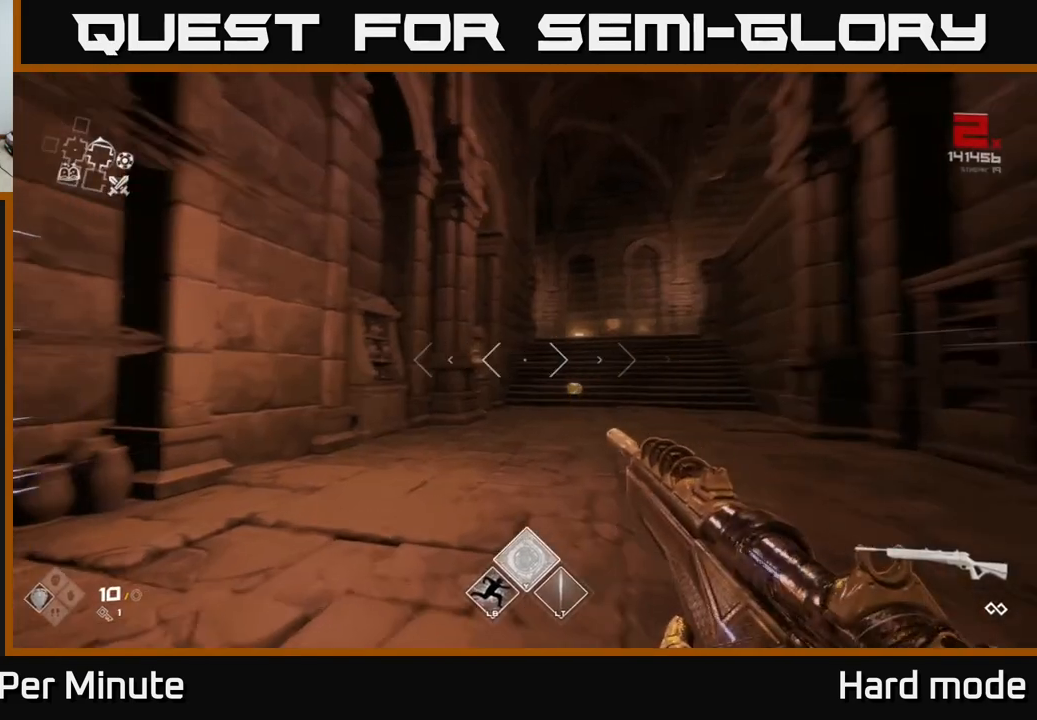
{"buttons": ["L1"], "left_stick": "up-right", "right_stick": "right", "events": [[117, "right_stick", "center"], [383, "left_stick", "up-right"], [433, "right_stick", "right"]]}
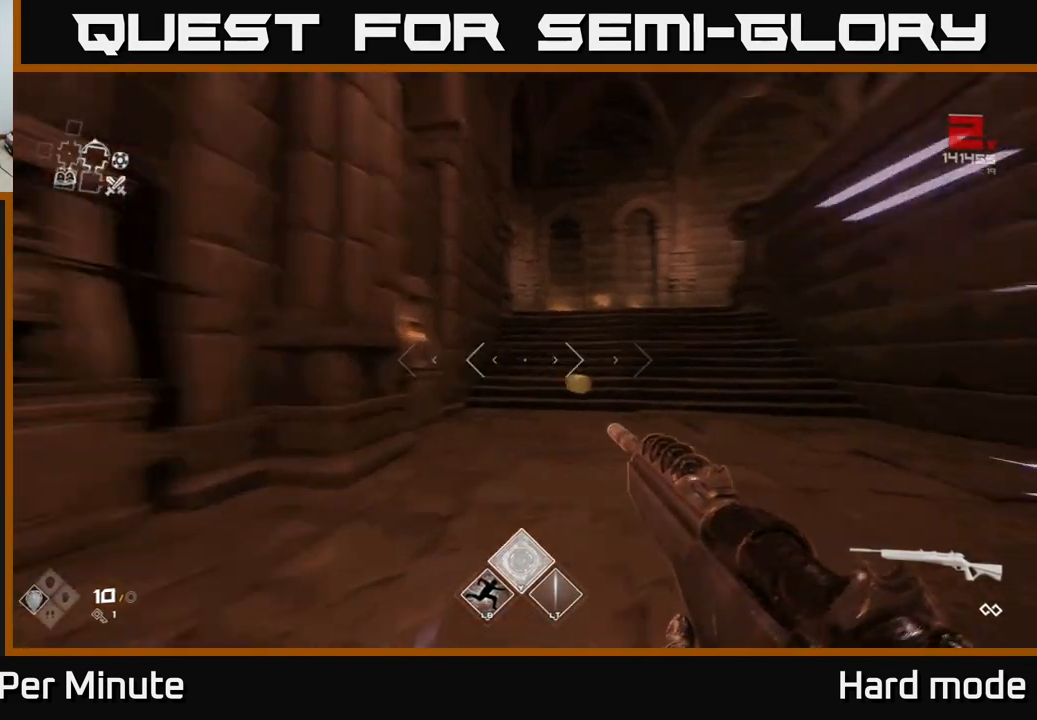
{"buttons": ["L1"], "left_stick": "up", "right_stick": "center", "events": [[100, "left_stick", "up"], [100, "right_stick", "center"], [300, "left_stick", "up-left"], [433, "left_stick", "up"]]}
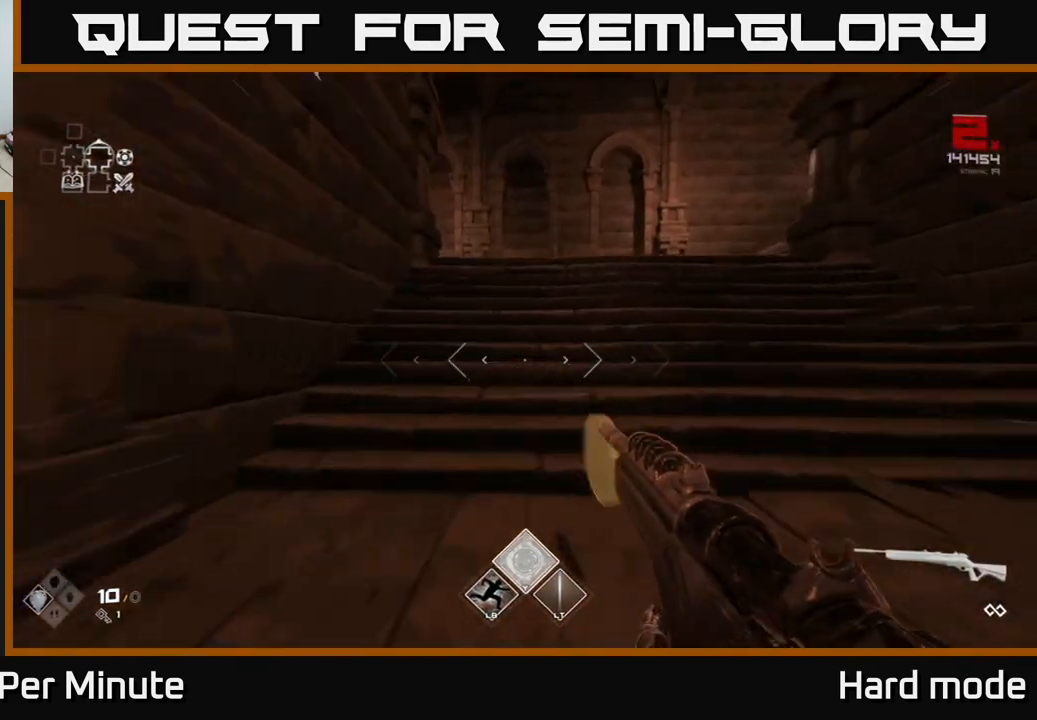
{"buttons": ["L1"], "left_stick": "up-right", "right_stick": "center", "events": [[200, "left_stick", "up-right"]]}
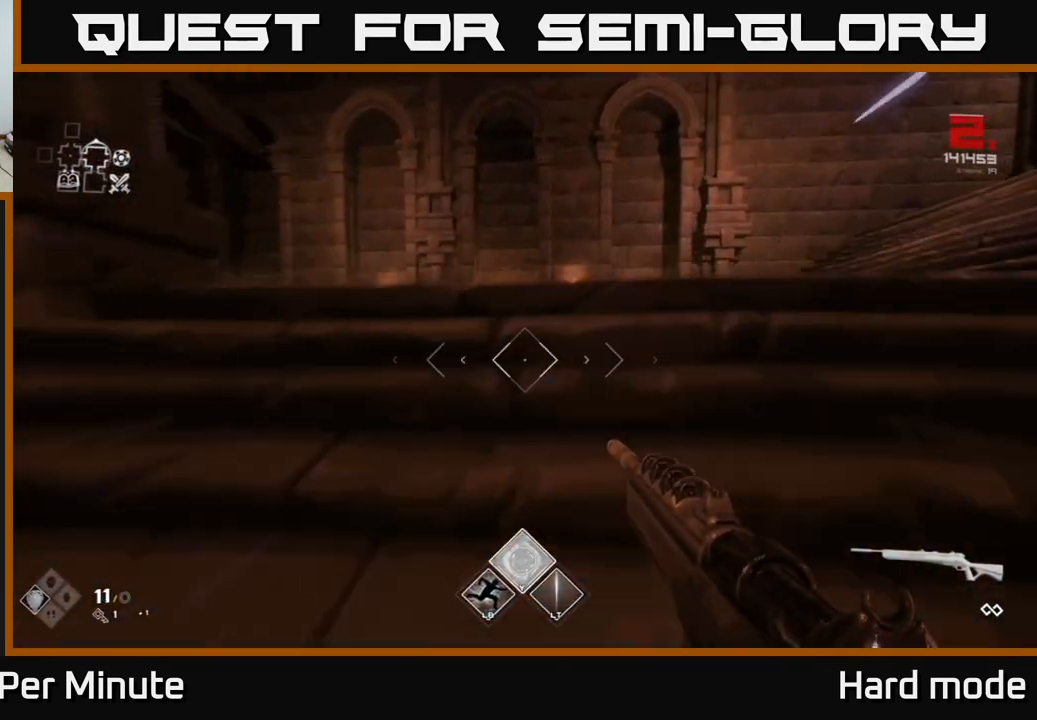
{"buttons": ["L1"], "left_stick": "up", "right_stick": "left", "events": [[150, "left_stick", "up"], [183, "right_stick", "left"]]}
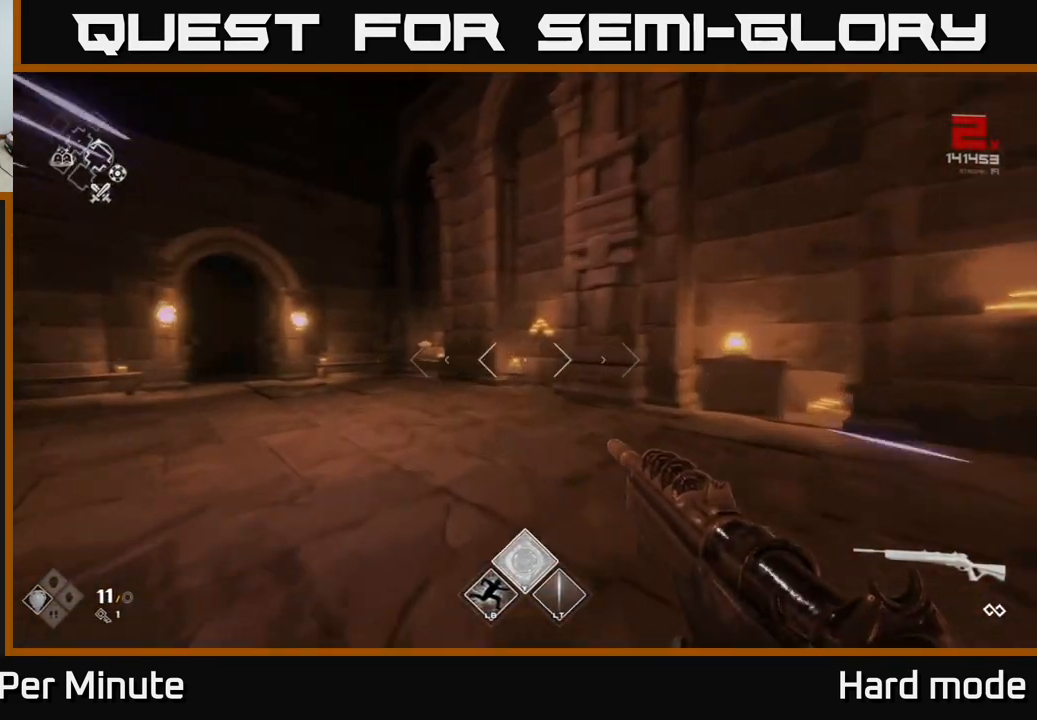
{"buttons": ["L1"], "left_stick": "up", "right_stick": "center", "events": [[417, "right_stick", "center"]]}
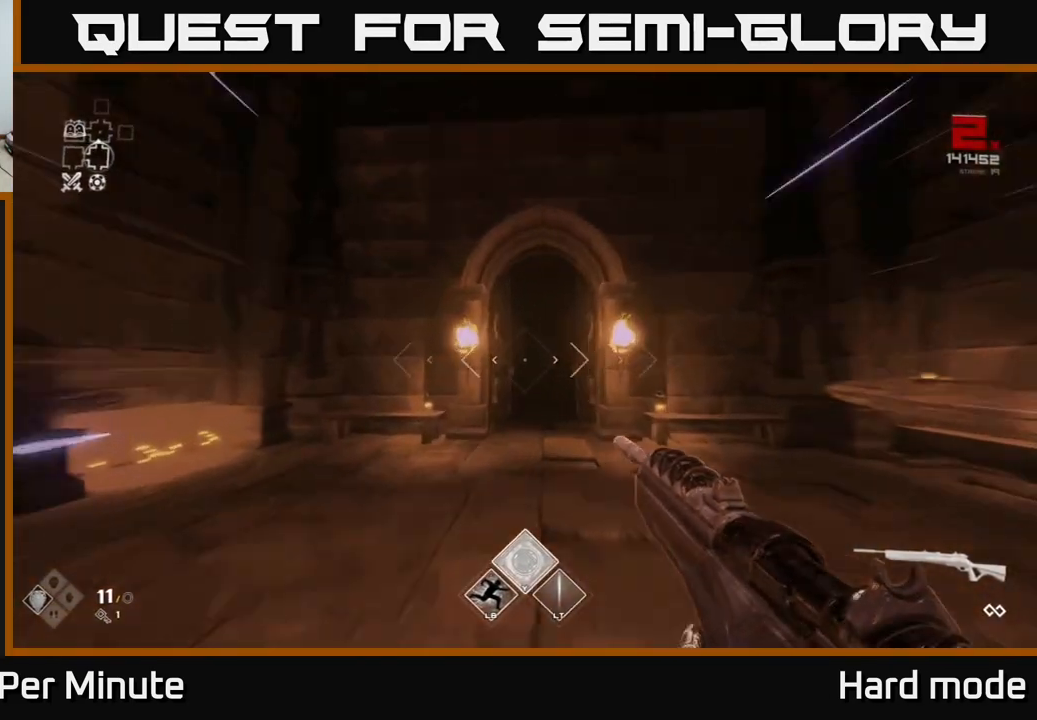
{"buttons": ["L1"], "left_stick": "up", "right_stick": "center", "events": [[233, "right_stick", "down"], [300, "right_stick", "center"]]}
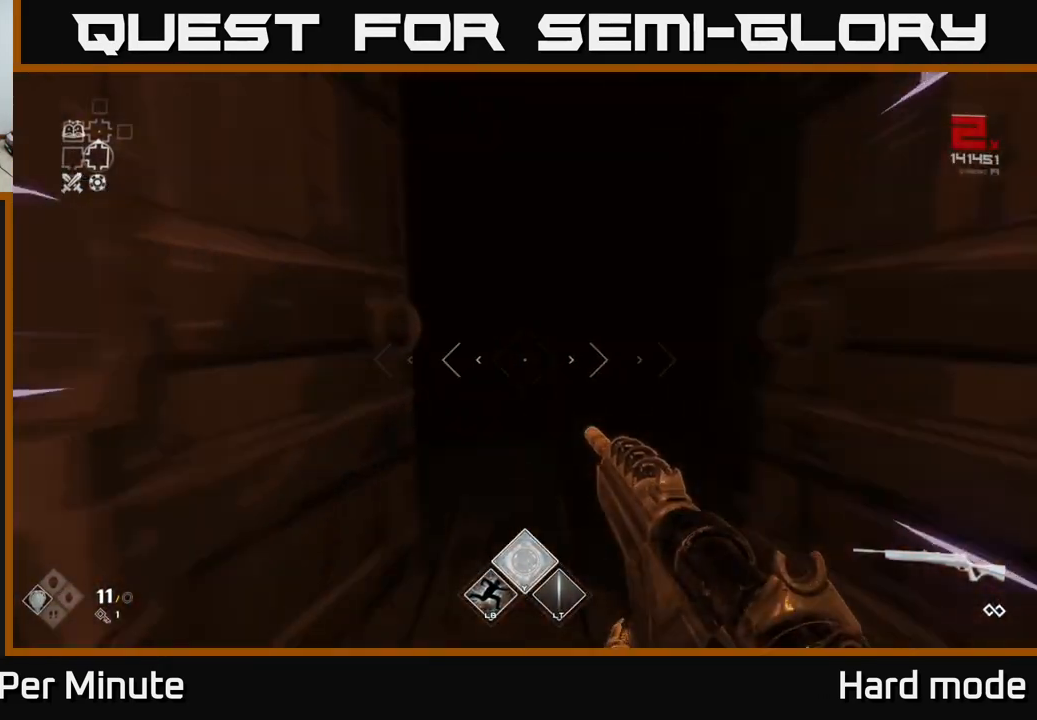
{"buttons": ["L1"], "left_stick": "up", "right_stick": "right", "events": [[417, "right_stick", "right"]]}
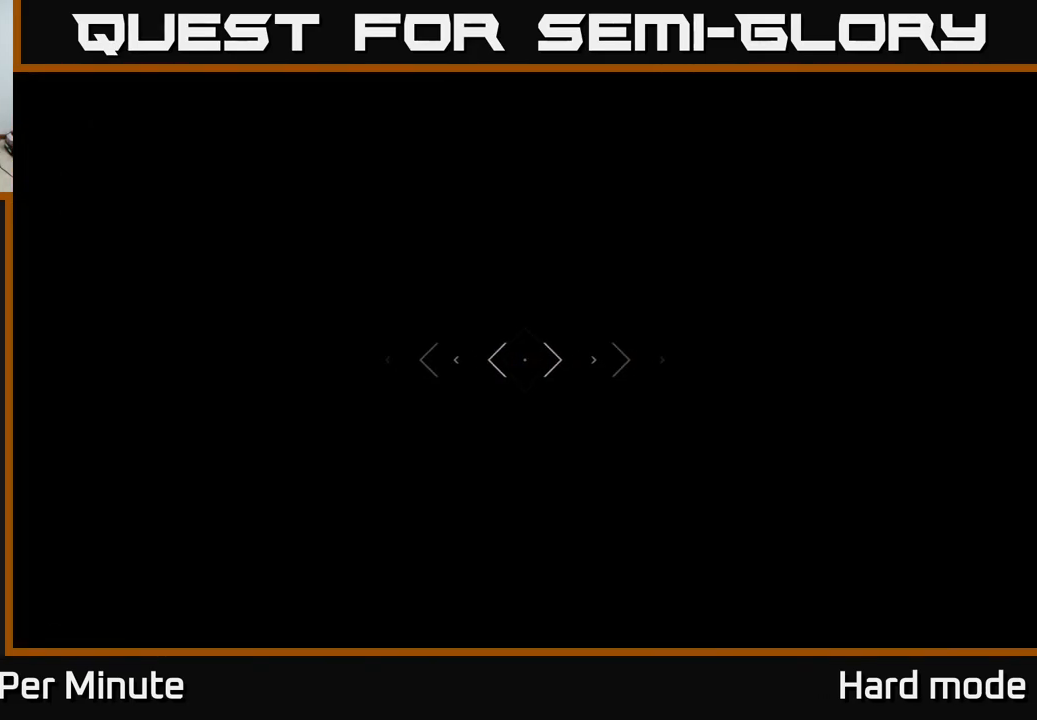
{"buttons": ["L1"], "left_stick": "up", "right_stick": "right", "events": [[67, "right_stick", "center"], [483, "right_stick", "right"]]}
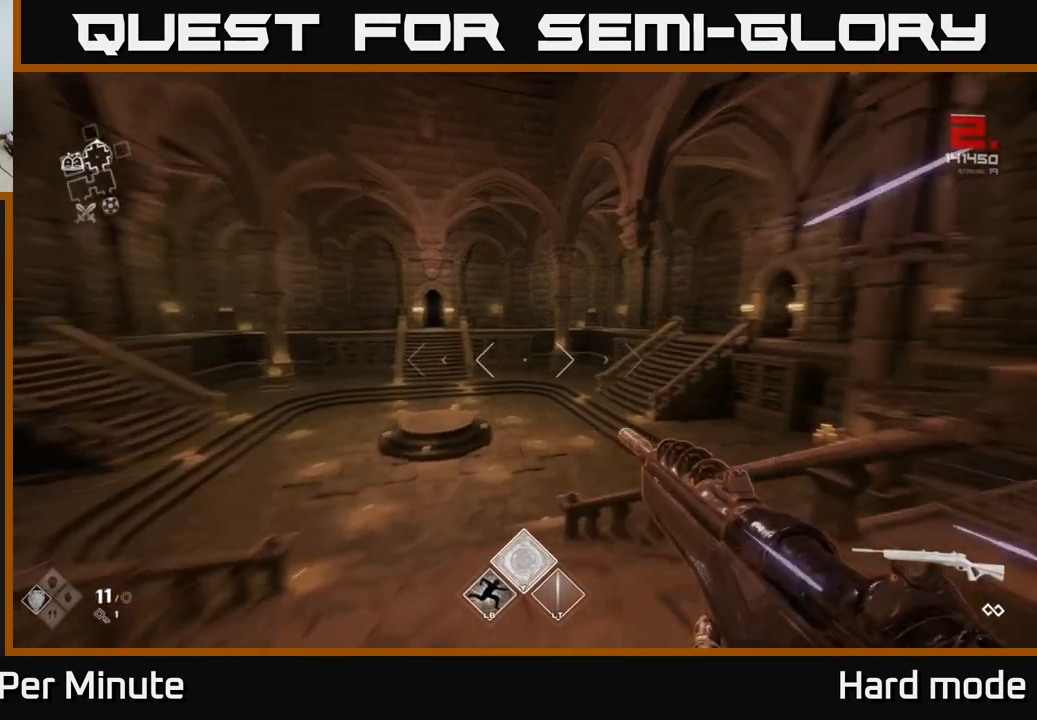
{"buttons": [], "left_stick": "up", "right_stick": "center", "events": [[67, "right_stick", "center"], [300, "L1", "up"], [317, "A", "down"], [417, "A", "up"]]}
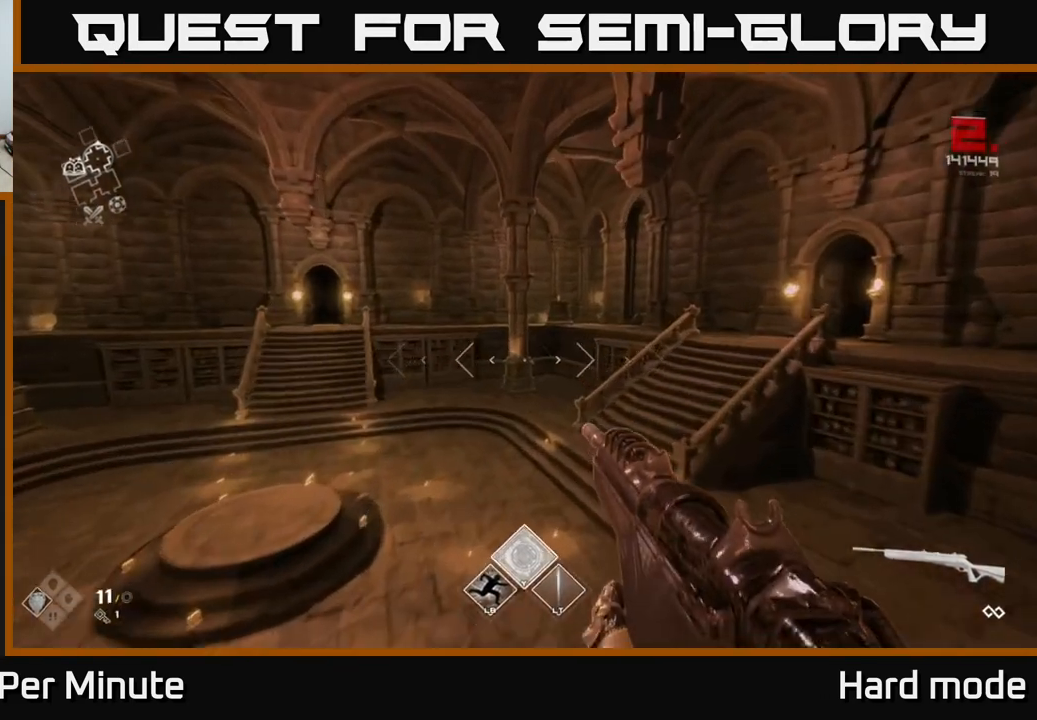
{"buttons": ["A"], "left_stick": "up", "right_stick": "center", "events": [[67, "right_stick", "right"], [167, "L1", "down"], [233, "right_stick", "center"], [333, "L1", "up"], [450, "A", "down"]]}
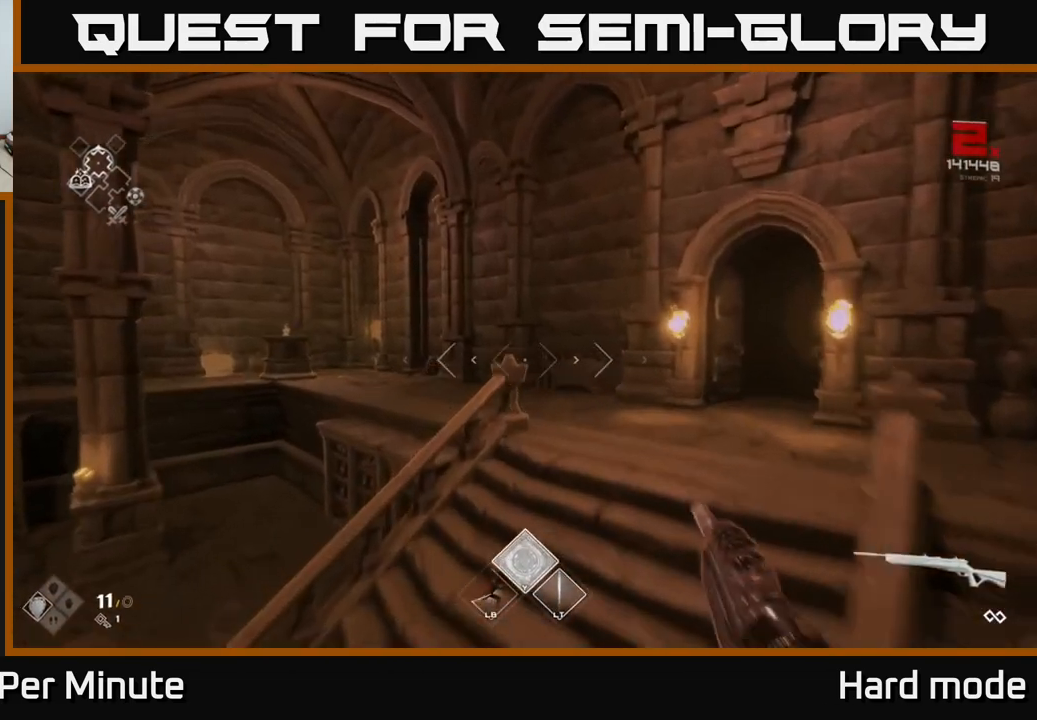
{"buttons": ["L1"], "left_stick": "up", "right_stick": "center", "events": [[67, "A", "up"], [183, "right_stick", "right"], [300, "L1", "down"], [350, "right_stick", "center"]]}
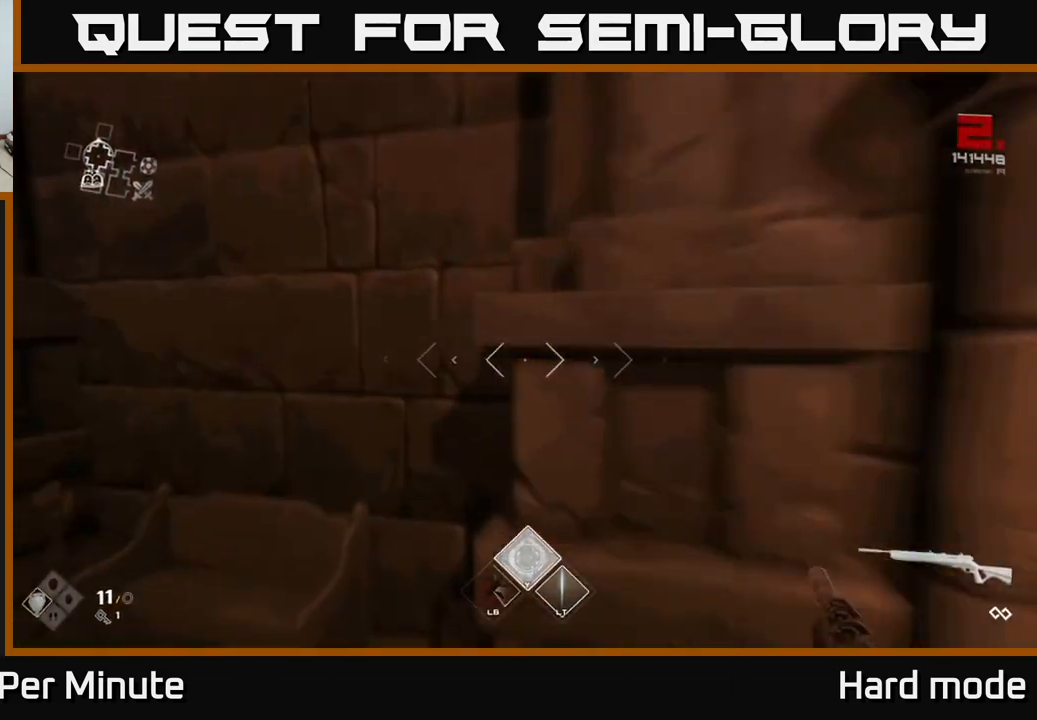
{"buttons": [], "left_stick": "right", "right_stick": "right", "events": [[50, "left_stick", "up-right"], [50, "right_stick", "right"], [150, "right_stick", "center"], [283, "left_stick", "right"], [400, "right_stick", "right"], [450, "L1", "up"]]}
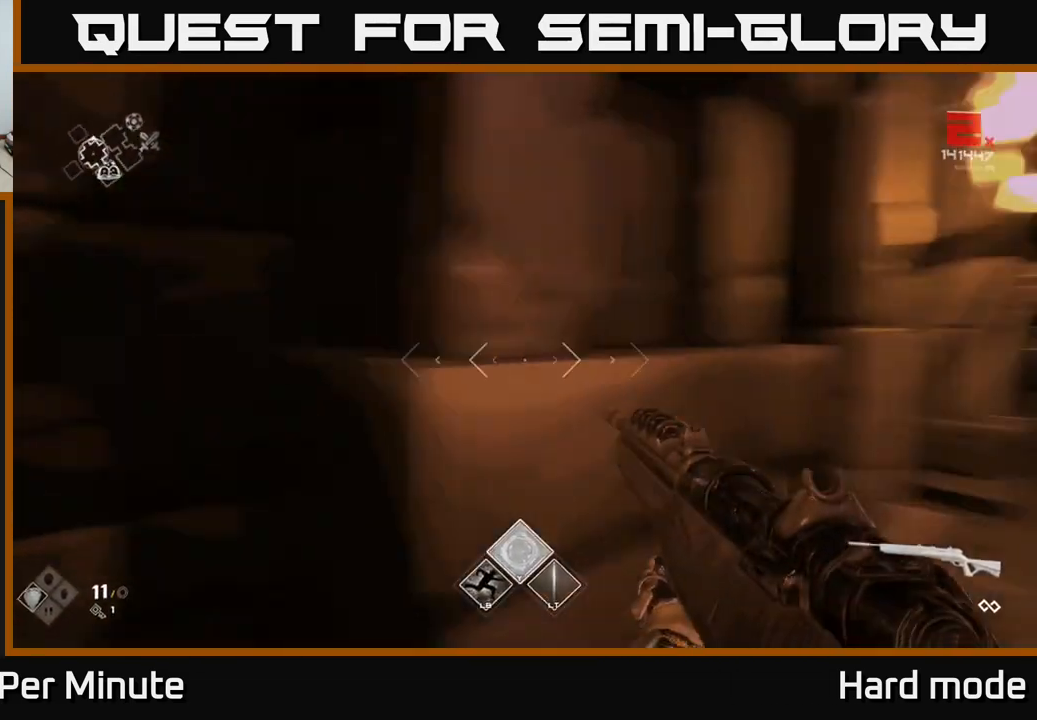
{"buttons": ["L1"], "left_stick": "up", "right_stick": "center", "events": [[50, "right_stick", "center"], [117, "right_stick", "left"], [300, "right_stick", "center"], [350, "L1", "down"], [350, "left_stick", "up"]]}
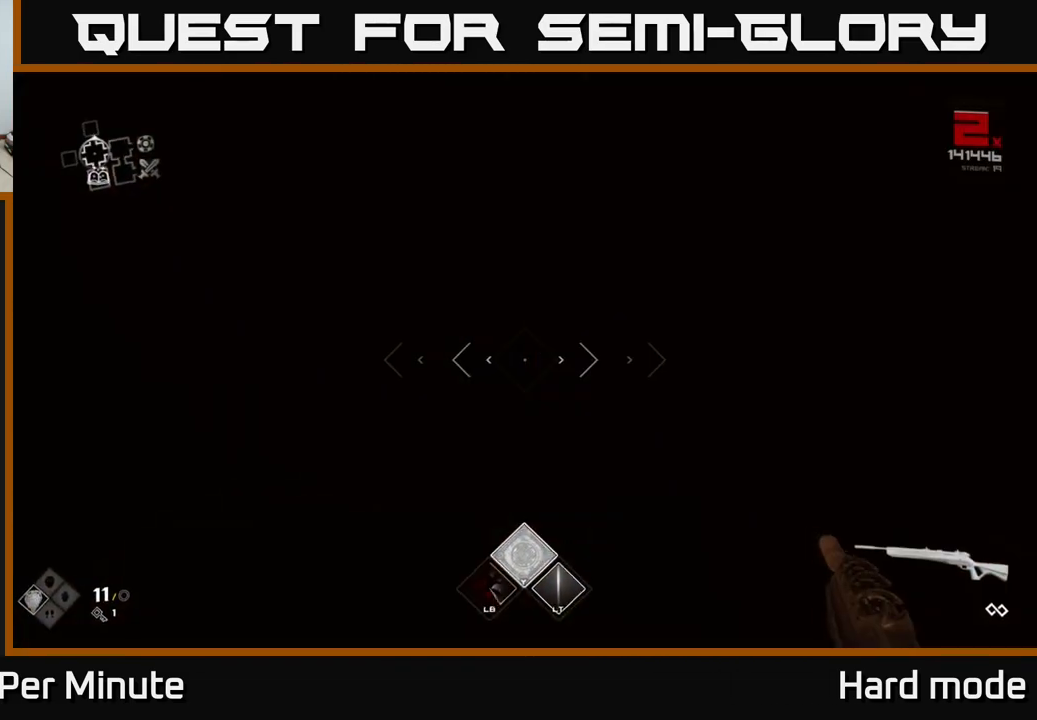
{"buttons": ["L1"], "left_stick": "up", "right_stick": "center", "events": [[17, "right_stick", "left"], [167, "right_stick", "center"]]}
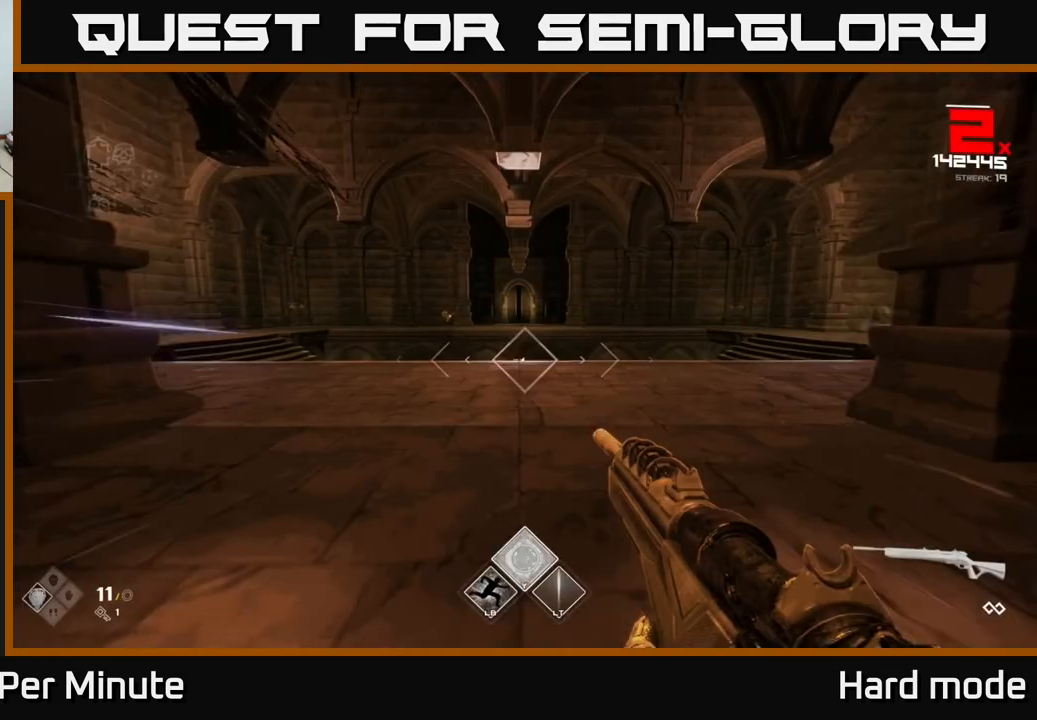
{"buttons": [], "left_stick": "up", "right_stick": "center", "events": [[83, "L1", "up"], [267, "right_stick", "up-left"], [367, "R2", "down"], [383, "right_stick", "center"], [500, "R2", "up"]]}
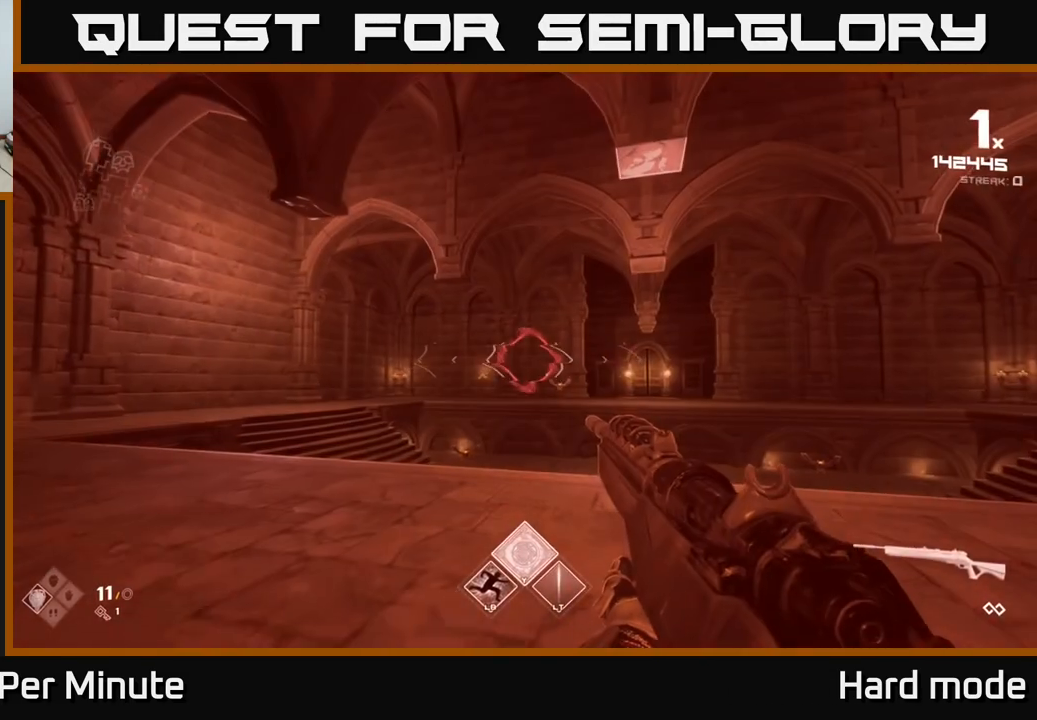
{"buttons": [], "left_stick": "center", "right_stick": "center", "events": [[83, "left_stick", "center"], [117, "right_stick", "down-right"], [167, "R2", "down"], [183, "right_stick", "center"], [217, "left_stick", "up"], [250, "R2", "up"], [467, "left_stick", "center"]]}
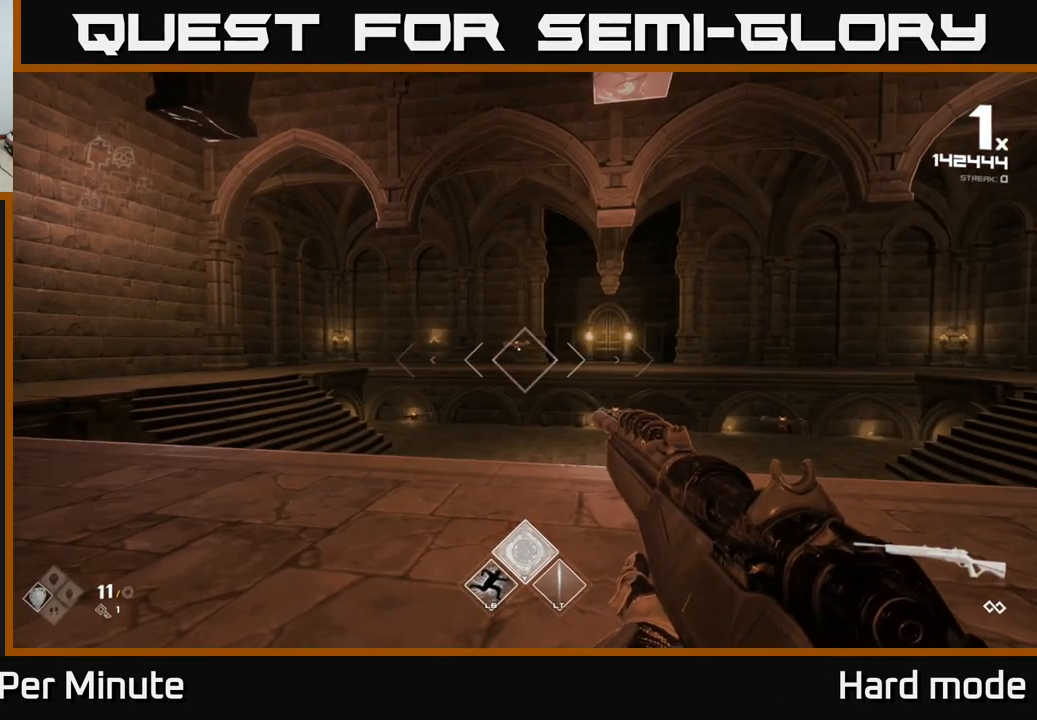
{"buttons": [], "left_stick": "up", "right_stick": "center", "events": [[183, "left_stick", "up"], [317, "R2", "down"], [433, "R2", "up"]]}
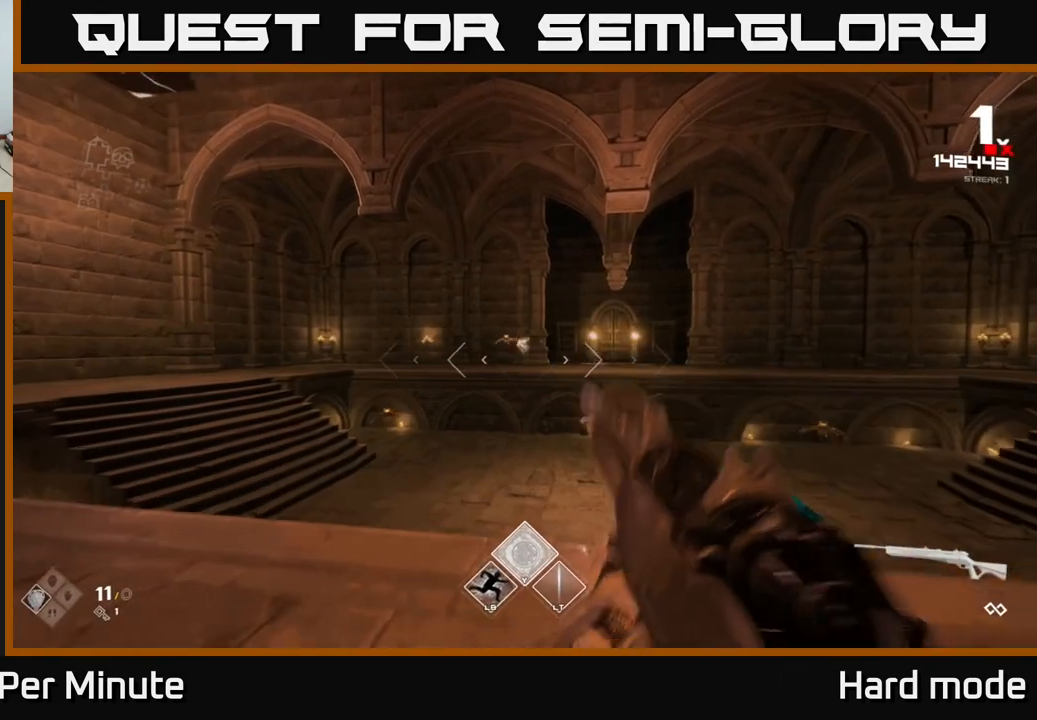
{"buttons": ["R2"], "left_stick": "left", "right_stick": "center", "events": [[100, "right_stick", "up-left"], [167, "R2", "down"], [167, "right_stick", "center"], [217, "left_stick", "center"], [233, "R2", "up"], [433, "R2", "down"], [433, "left_stick", "left"]]}
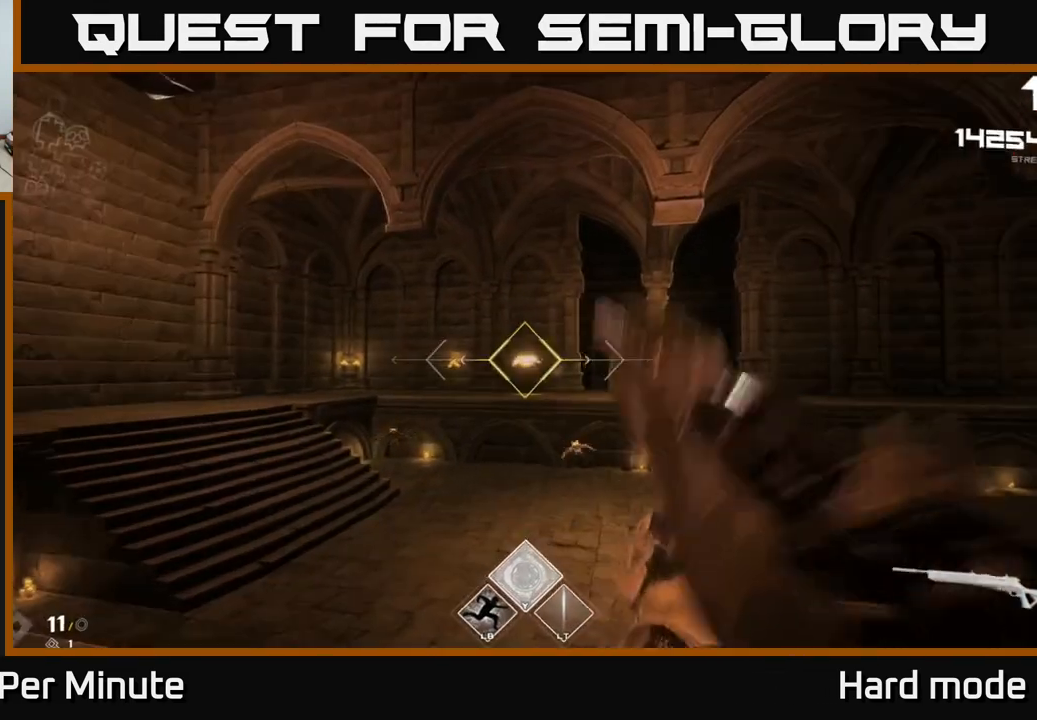
{"buttons": [], "left_stick": "center", "right_stick": "center", "events": [[67, "R2", "up"], [183, "right_stick", "down-left"], [267, "R2", "down"], [300, "right_stick", "center"], [317, "left_stick", "center"], [333, "R2", "up"]]}
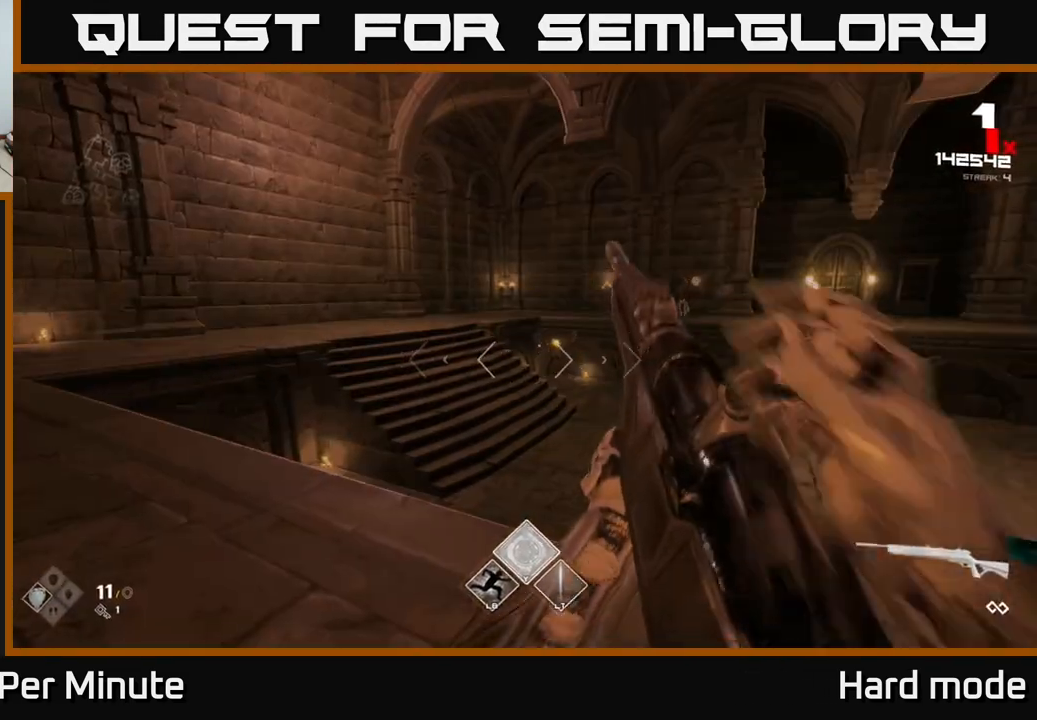
{"buttons": [], "left_stick": "up-left", "right_stick": "right", "events": [[50, "left_stick", "up"], [100, "left_stick", "up-left"], [117, "R2", "down"], [250, "R2", "up"], [400, "right_stick", "right"]]}
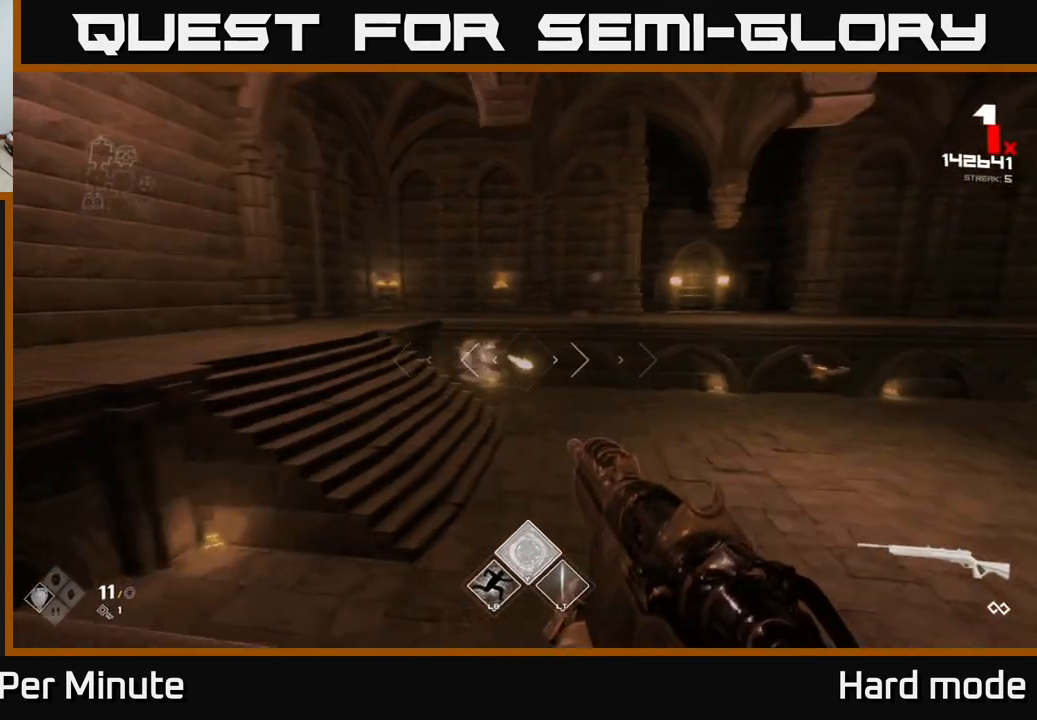
{"buttons": [], "left_stick": "up", "right_stick": "center", "events": [[33, "right_stick", "center"], [83, "A", "down"], [167, "left_stick", "up"], [183, "A", "up"], [367, "A", "down"], [450, "A", "up"]]}
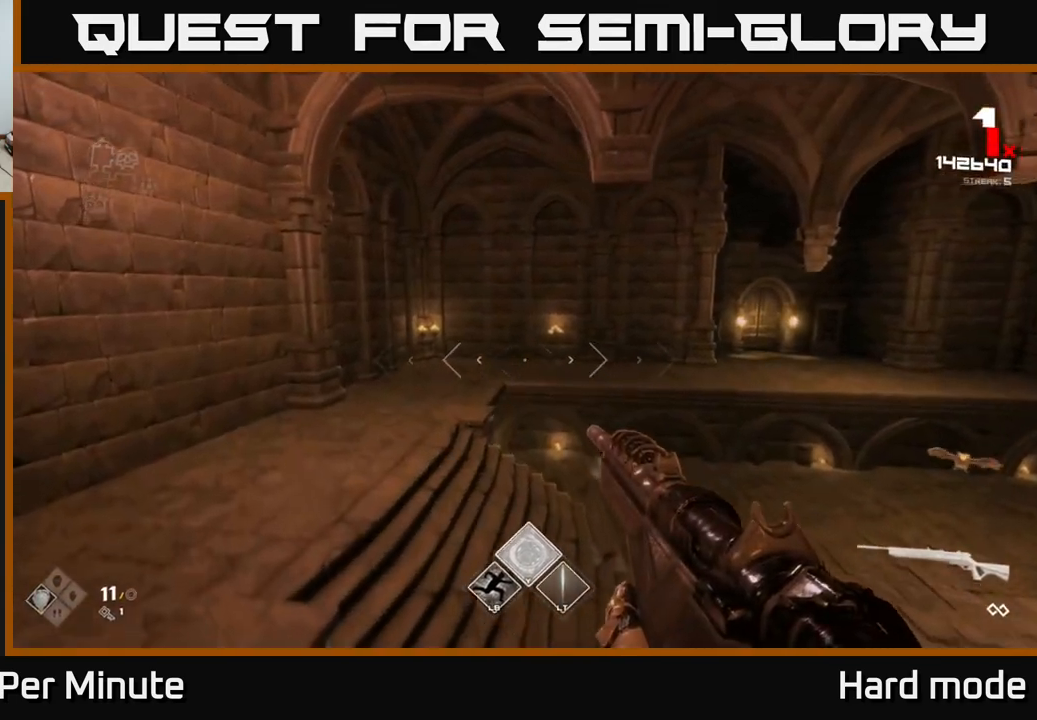
{"buttons": ["R2"], "left_stick": "left", "right_stick": "center", "events": [[100, "right_stick", "right"], [117, "left_stick", "up-left"], [167, "R2", "down"], [233, "left_stick", "left"], [267, "R2", "up"], [400, "right_stick", "center"], [500, "R2", "down"]]}